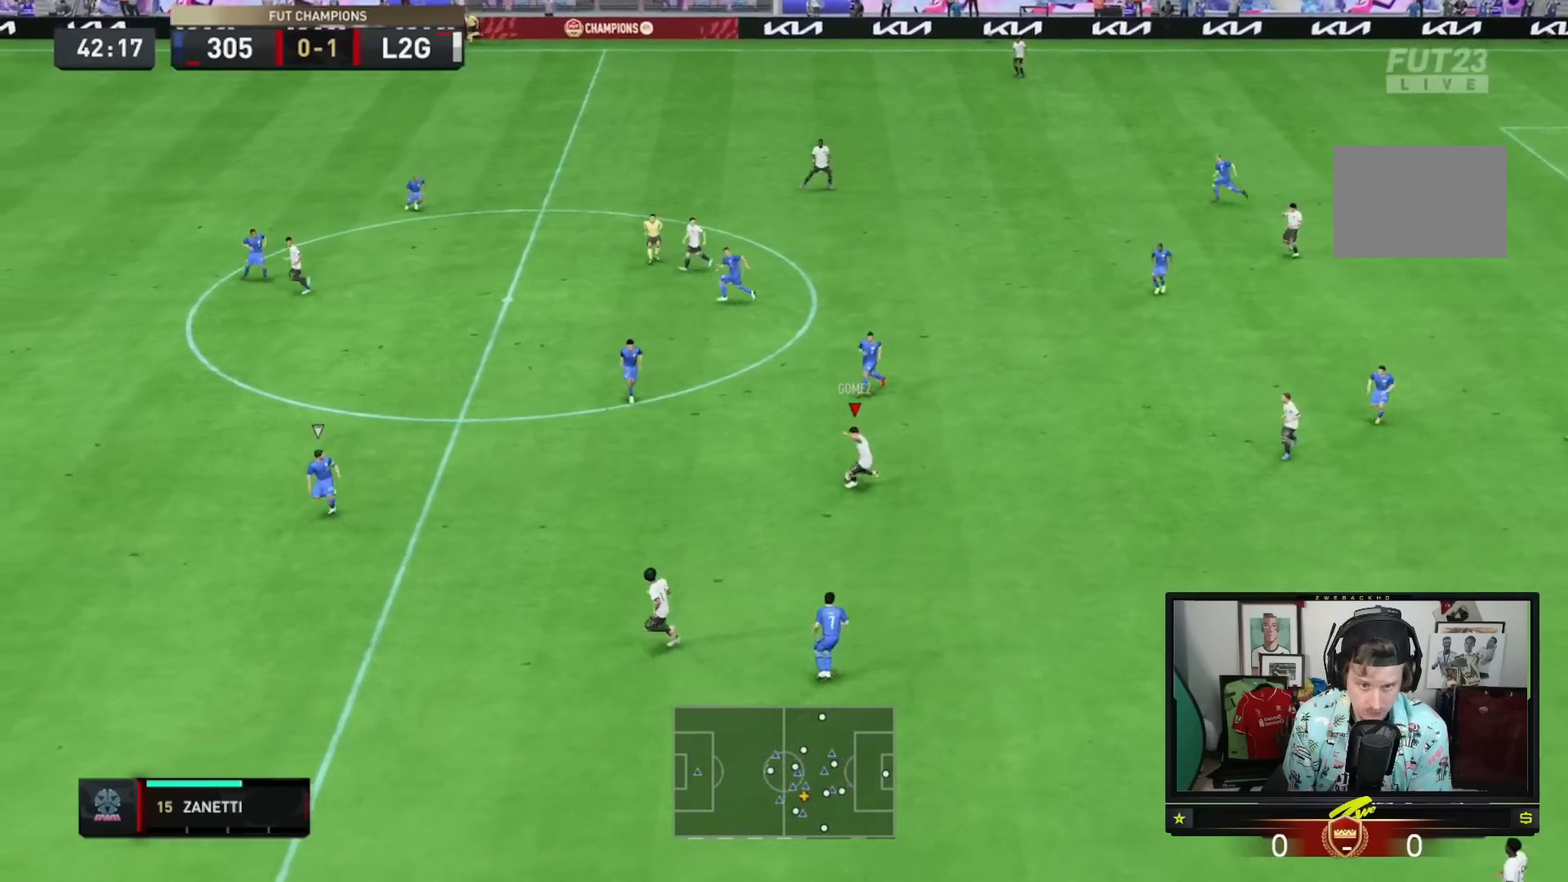
Gameplay with a controller (Xbox layout); each line is a JSON object with the inputs held at the frame after it. "events" lists button and stick changes between this image and that frame as [ms after this image, input, new state], when the widget could be followed in between. Not read: L3 R3.
{"buttons": ["R2"], "left_stick": "down-left", "right_stick": "center", "events": [[317, "left_stick", "down-left"]]}
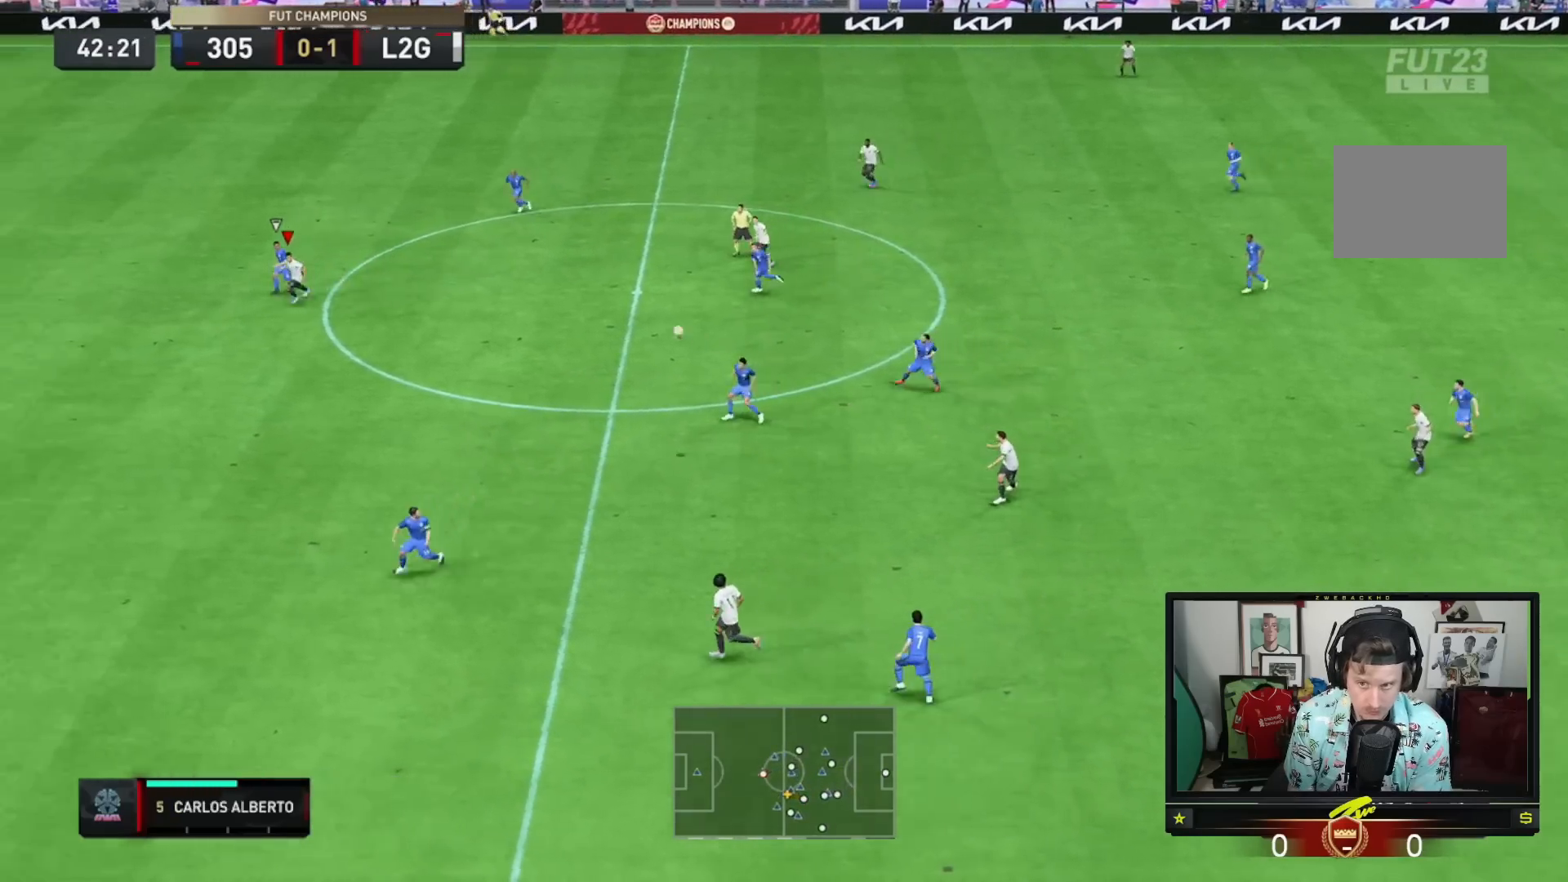
{"buttons": ["R2"], "left_stick": "down-left", "right_stick": "center", "events": []}
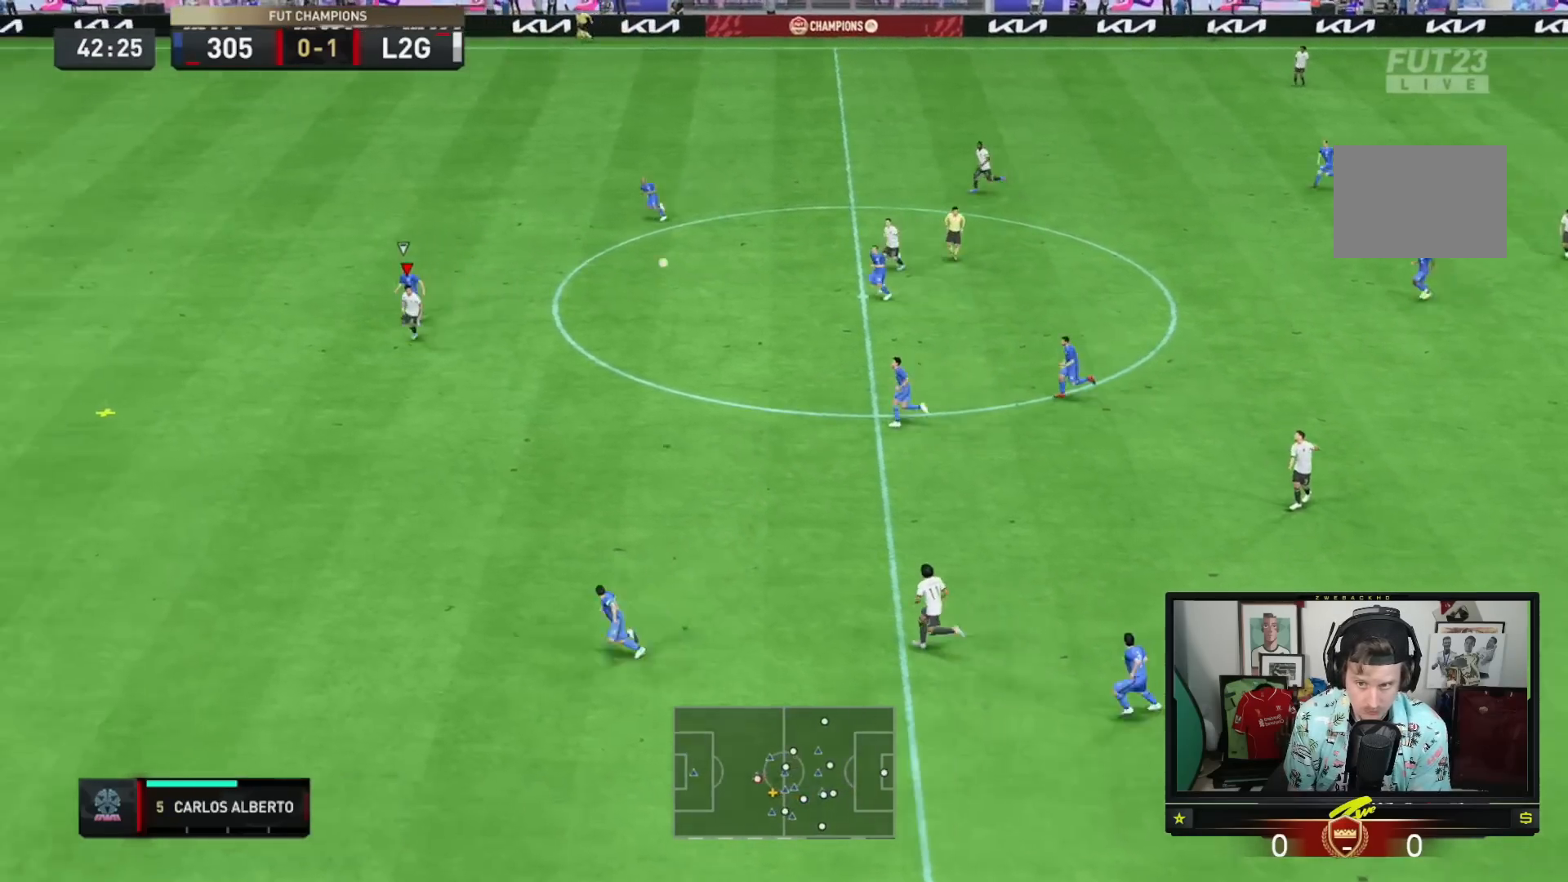
{"buttons": ["R2"], "left_stick": "down-left", "right_stick": "center", "events": []}
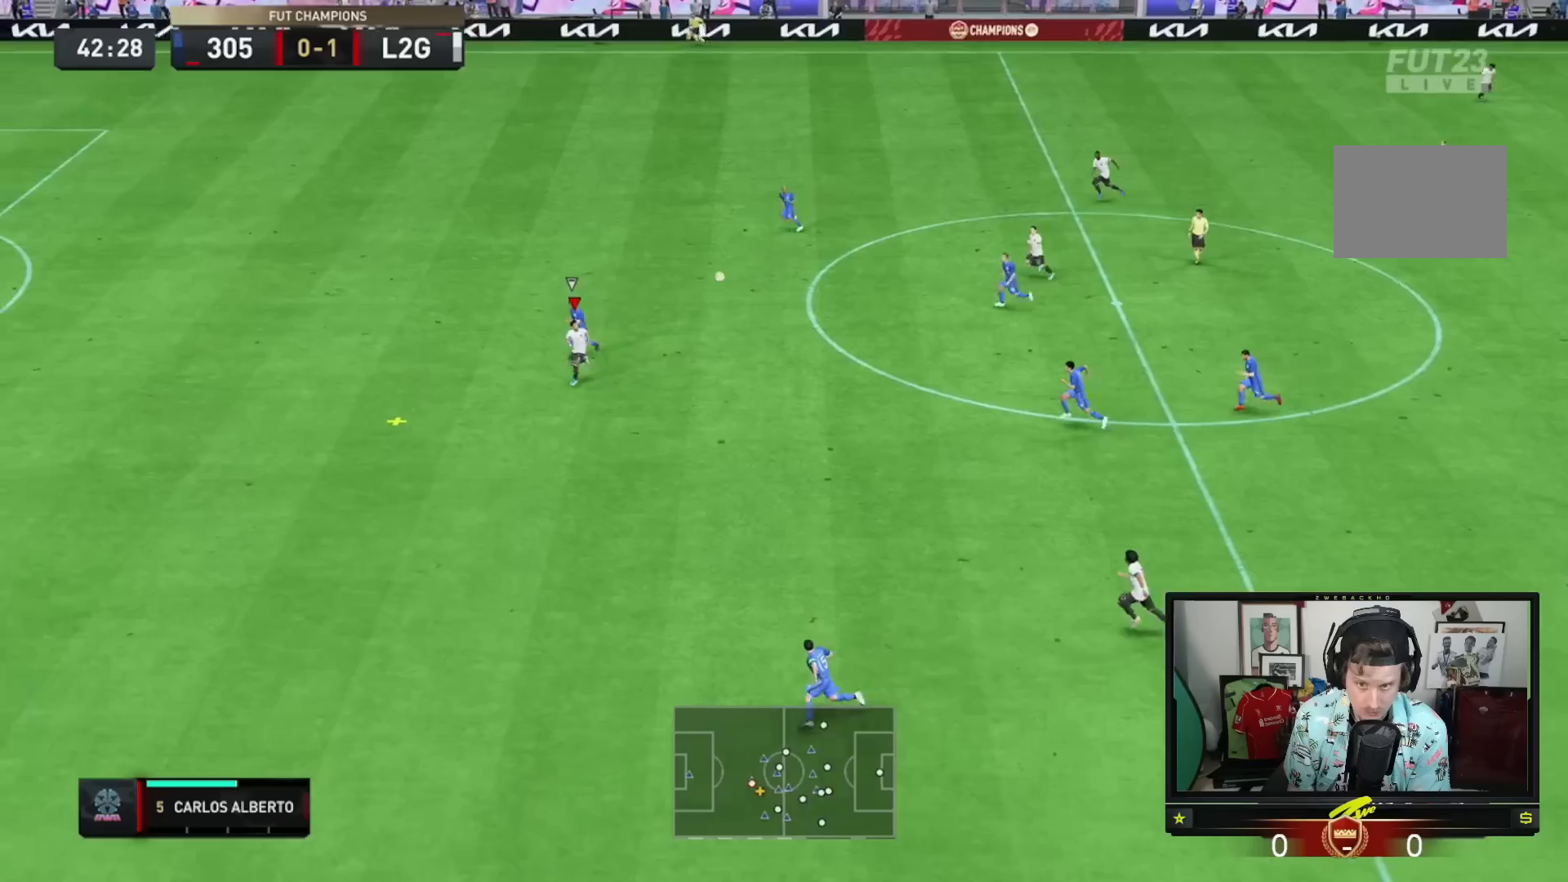
{"buttons": [], "left_stick": "down", "right_stick": "center", "events": [[67, "R2", "up"], [367, "left_stick", "down"]]}
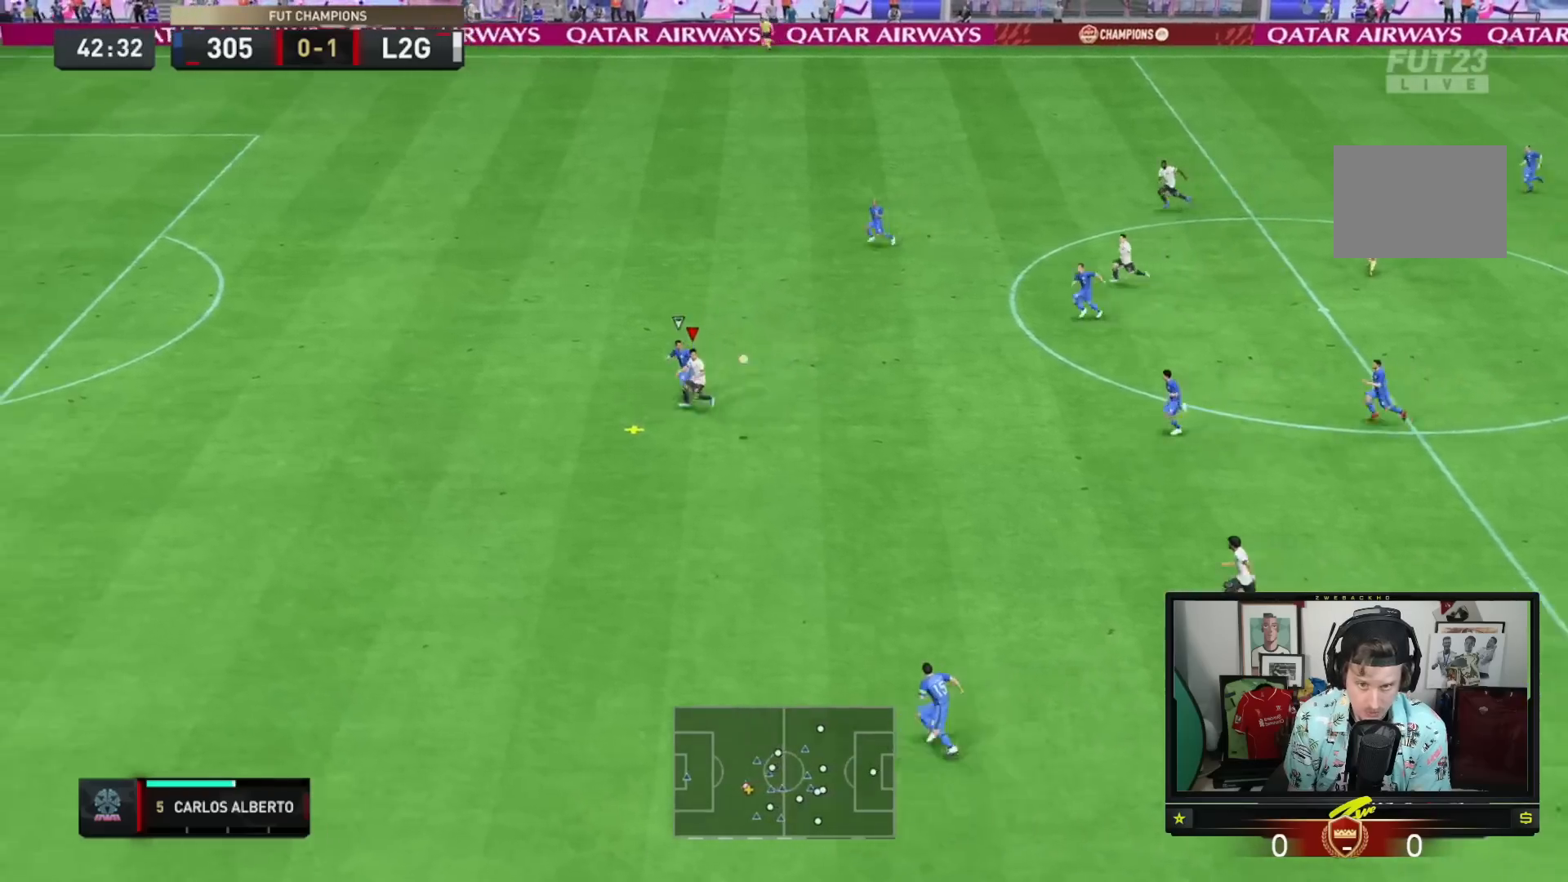
{"buttons": [], "left_stick": "down-right", "right_stick": "center", "events": [[333, "L1", "down"], [367, "A", "down"], [433, "A", "up"], [433, "left_stick", "down-right"], [500, "L1", "up"]]}
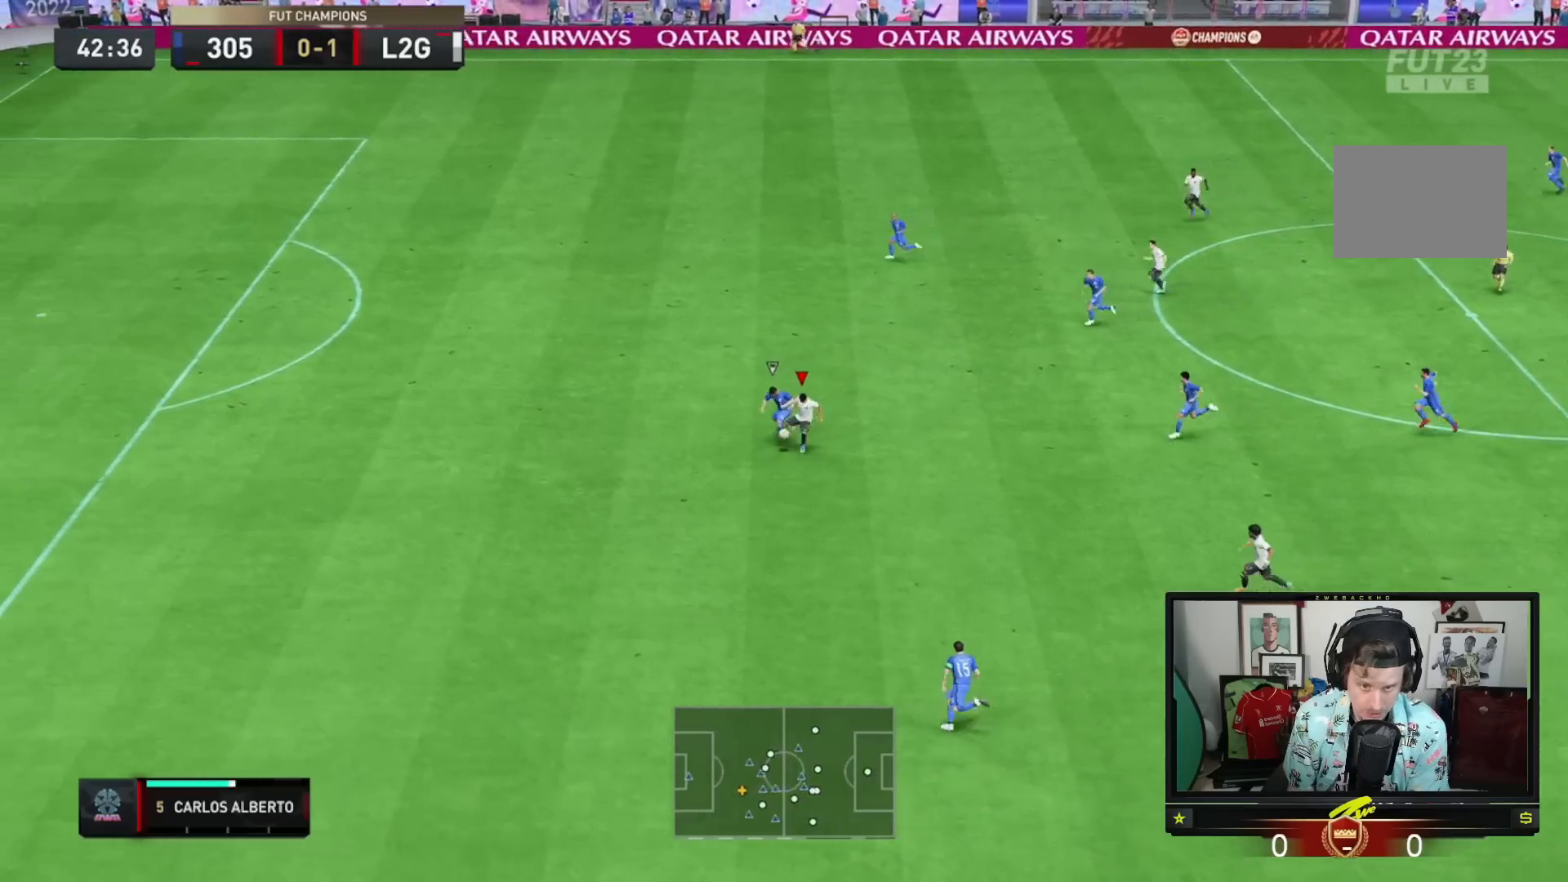
{"buttons": [], "left_stick": "center", "right_stick": "center", "events": [[167, "left_stick", "center"]]}
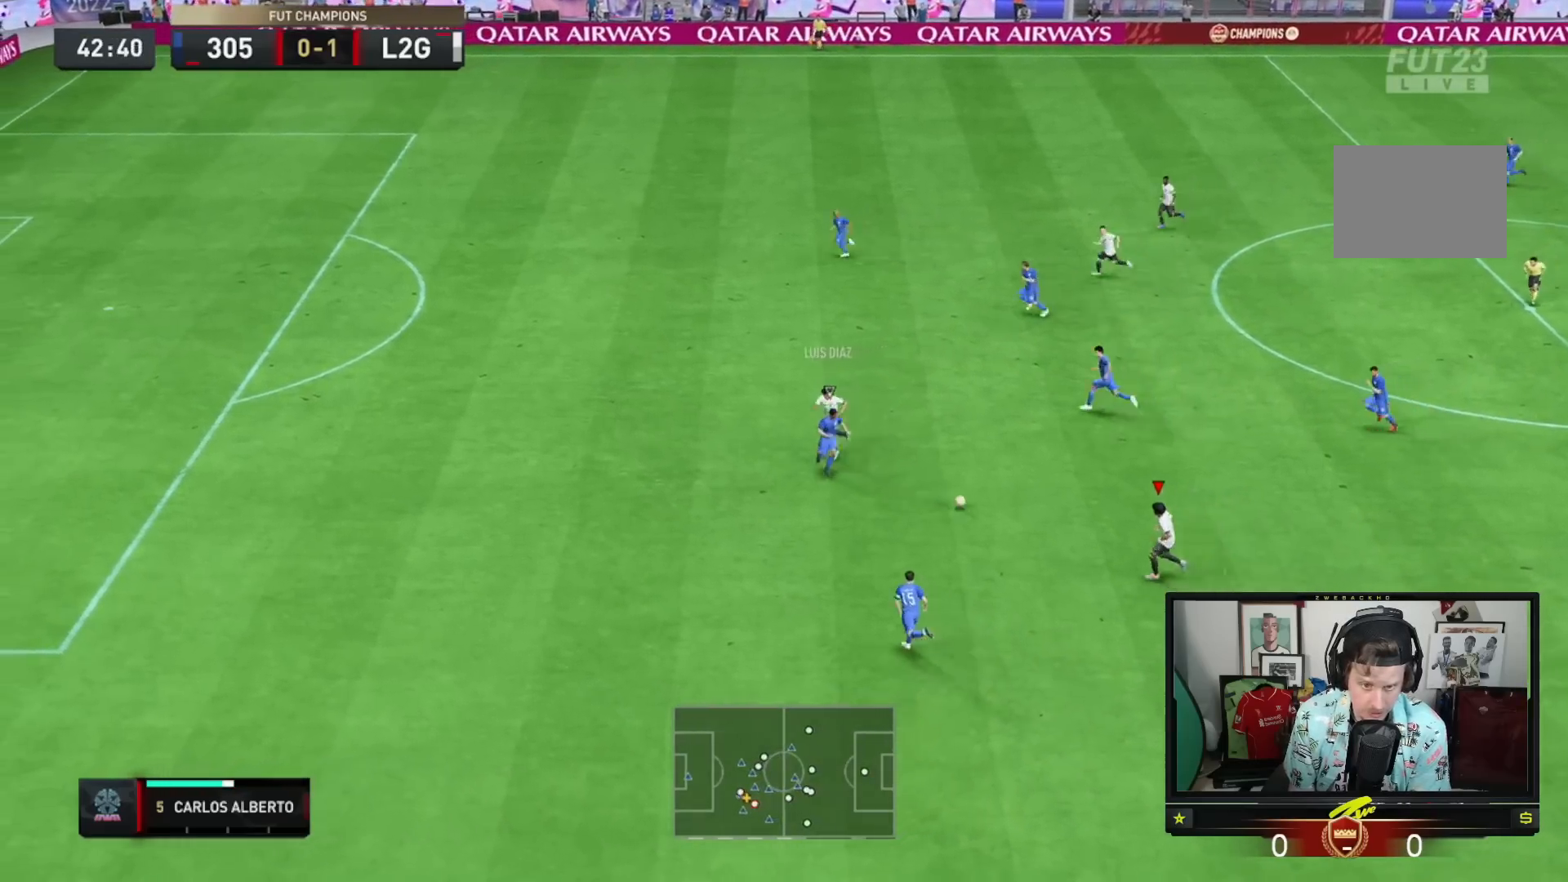
{"buttons": ["R2"], "left_stick": "left", "right_stick": "center", "events": [[100, "left_stick", "down-left"], [267, "Y", "down"], [300, "left_stick", "left"], [367, "Y", "up"], [400, "R2", "down"]]}
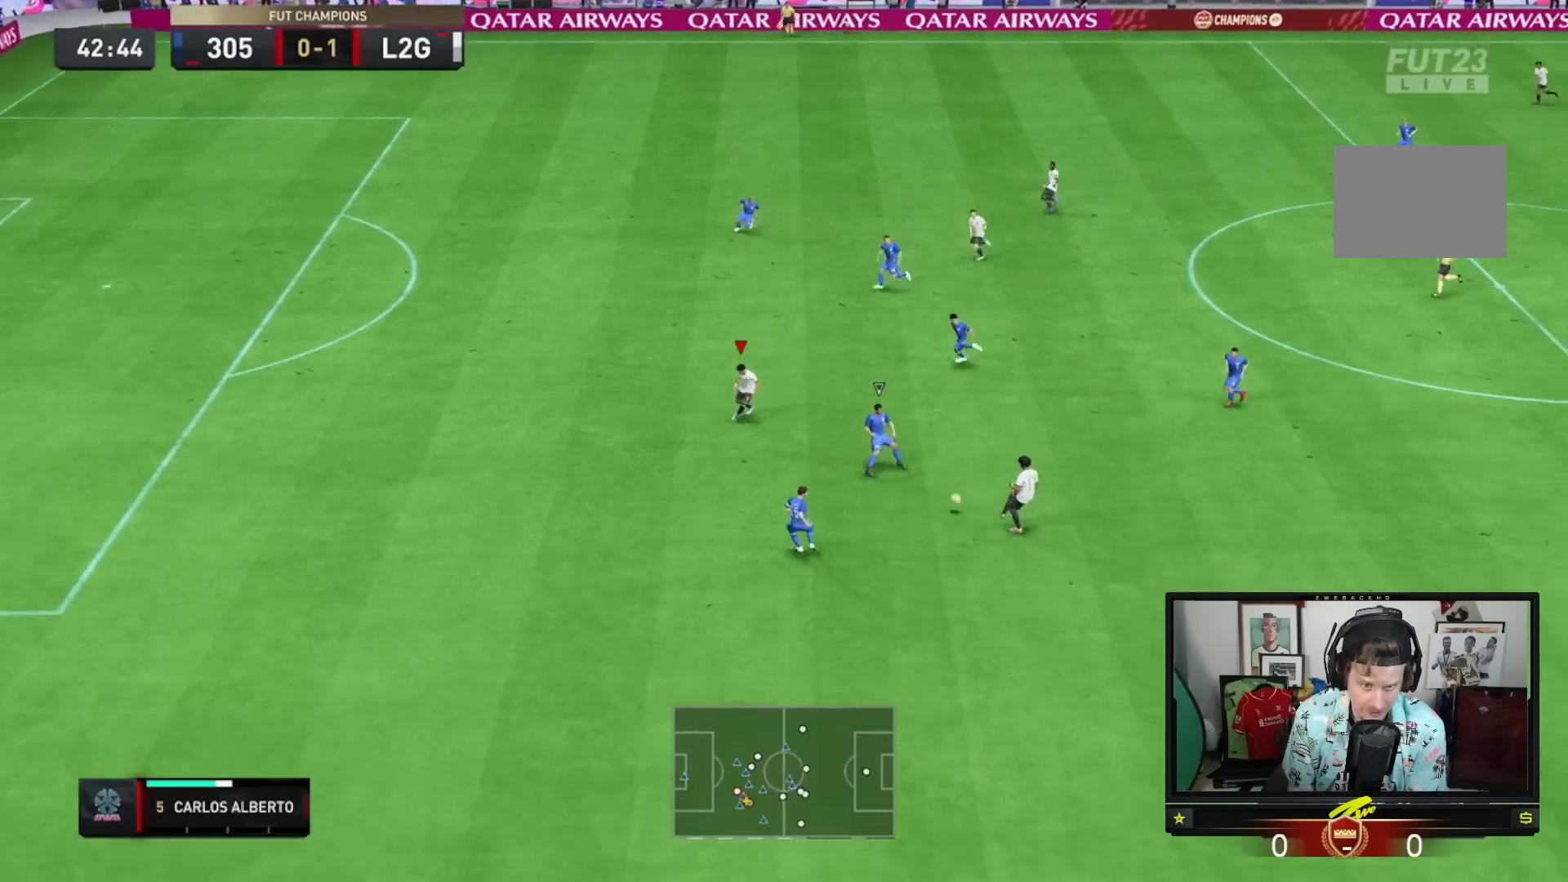
{"buttons": ["R2"], "left_stick": "left", "right_stick": "center", "events": []}